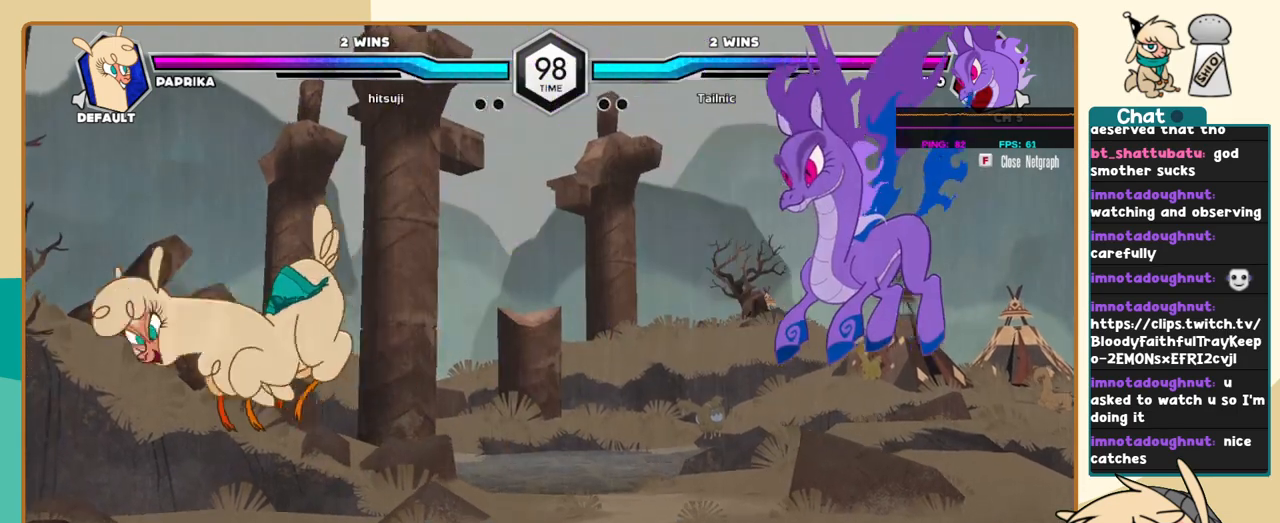
Gameplay with keyboard; each line is a JSON object with the keys held at the frame after it. "events" lists presses ("down") and releases ("up") of "a", "c", "d", "i", "j", "k", "l", "s", "x" and "z" between this image and that frame as [ms after this image, input, new state], when the widget could be followed in between. No other keys are recorded. Mouse input is not recorded.
{"keys": ["l"], "events": [[234, "l", "down"], [284, "l", "up"], [367, "l", "down"]]}
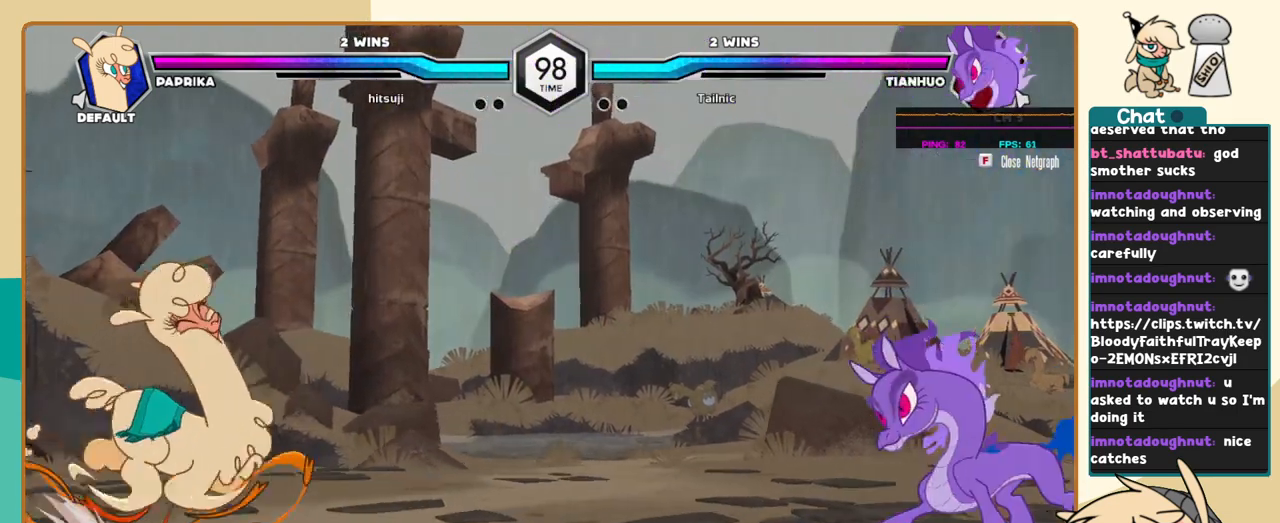
{"keys": [], "events": [[200, "l", "up"], [250, "j", "down"], [434, "j", "up"]]}
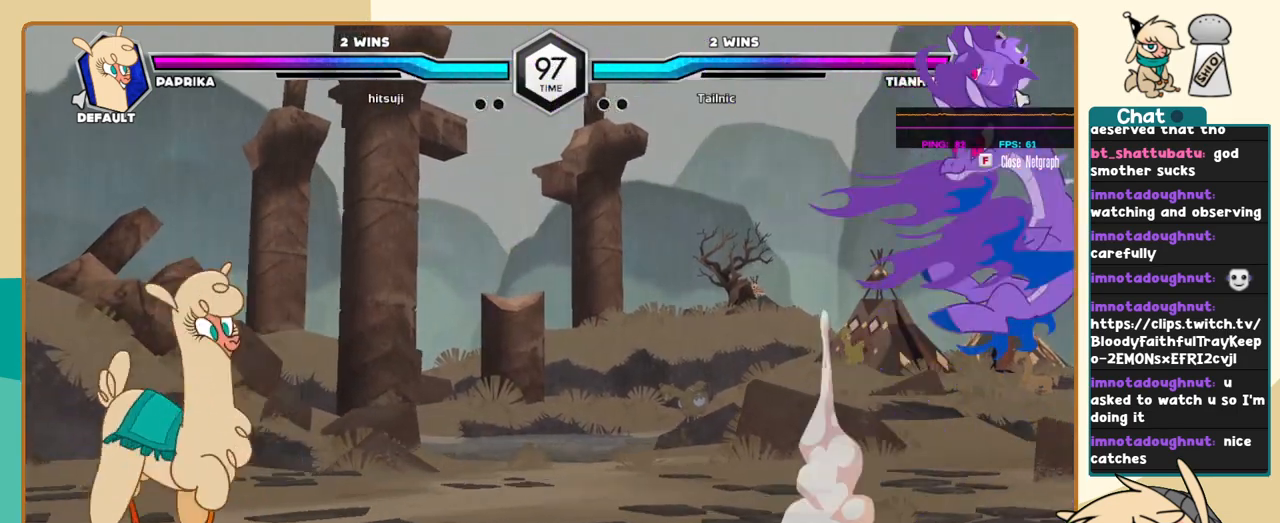
{"keys": ["l"], "events": [[34, "l", "down"], [84, "l", "up"], [167, "l", "down"]]}
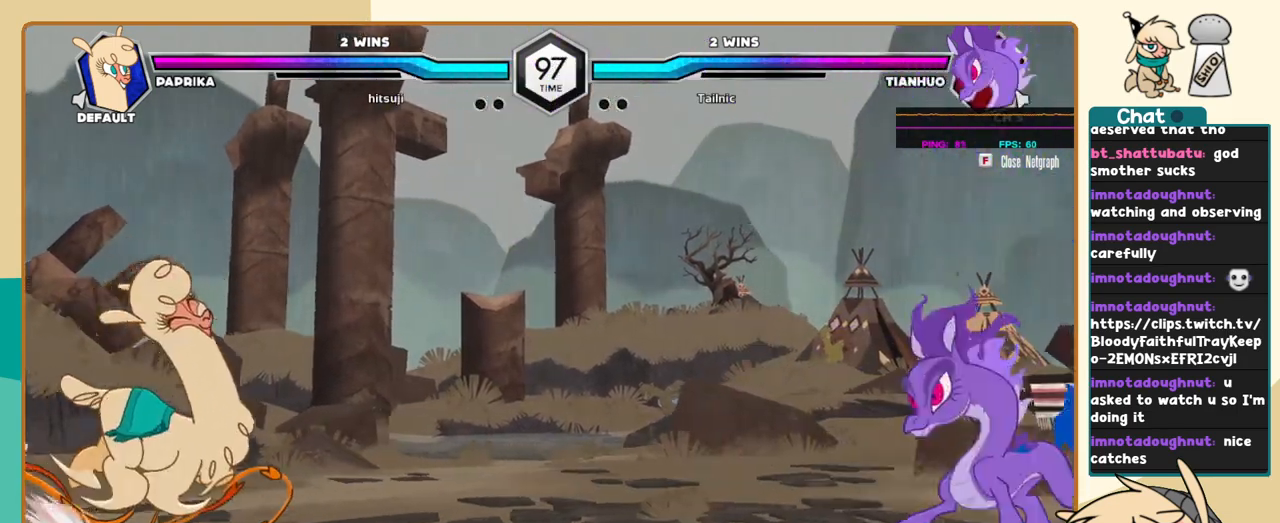
{"keys": ["j"], "events": [[184, "l", "up"], [234, "j", "down"]]}
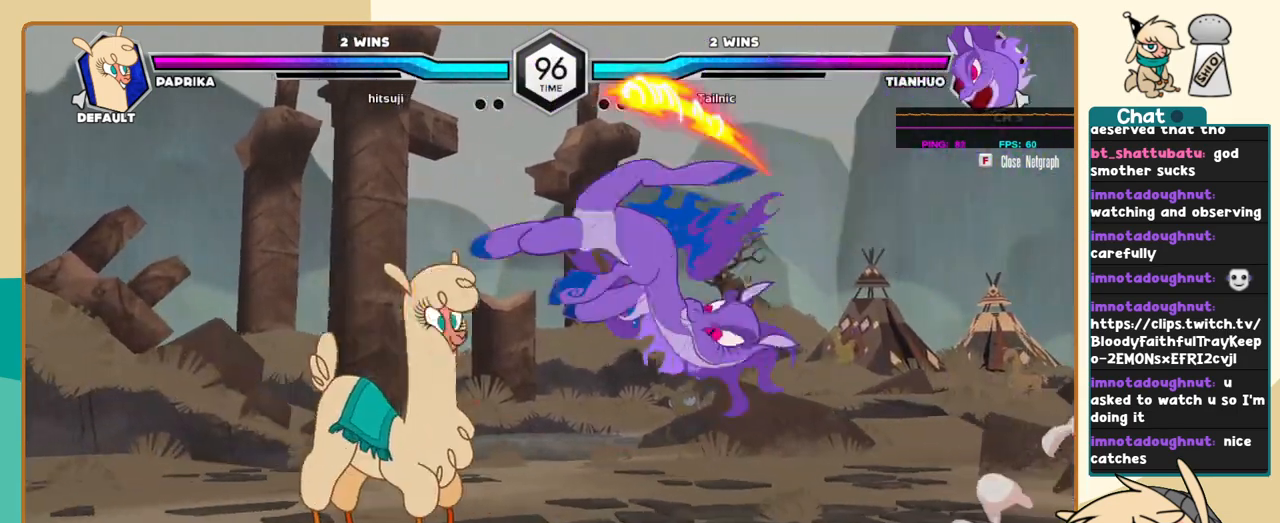
{"keys": ["j", "k"], "events": [[17, "k", "down"]]}
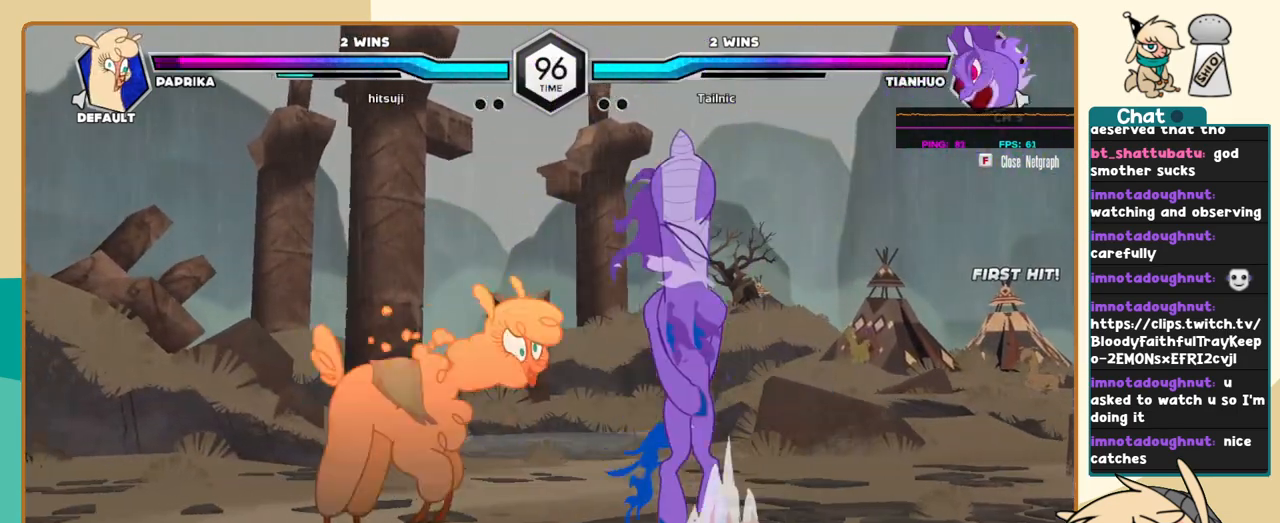
{"keys": ["k", "l"], "events": [[117, "k", "up"], [217, "a", "down"], [217, "i", "down"], [267, "a", "up"], [267, "i", "up"], [317, "k", "down"], [500, "j", "up"], [500, "l", "down"]]}
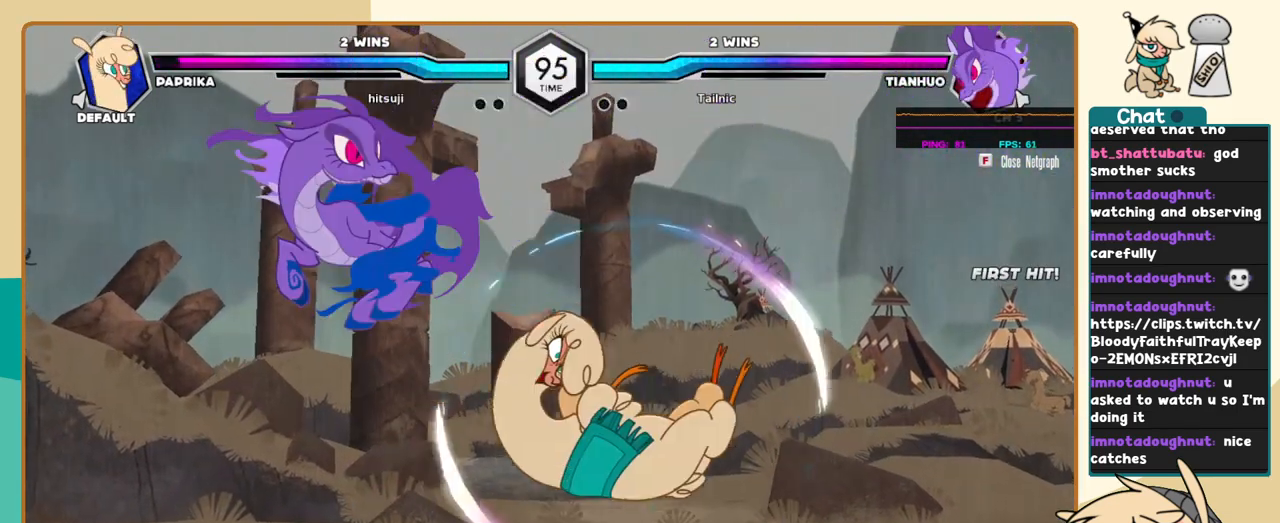
{"keys": ["k", "l"], "events": []}
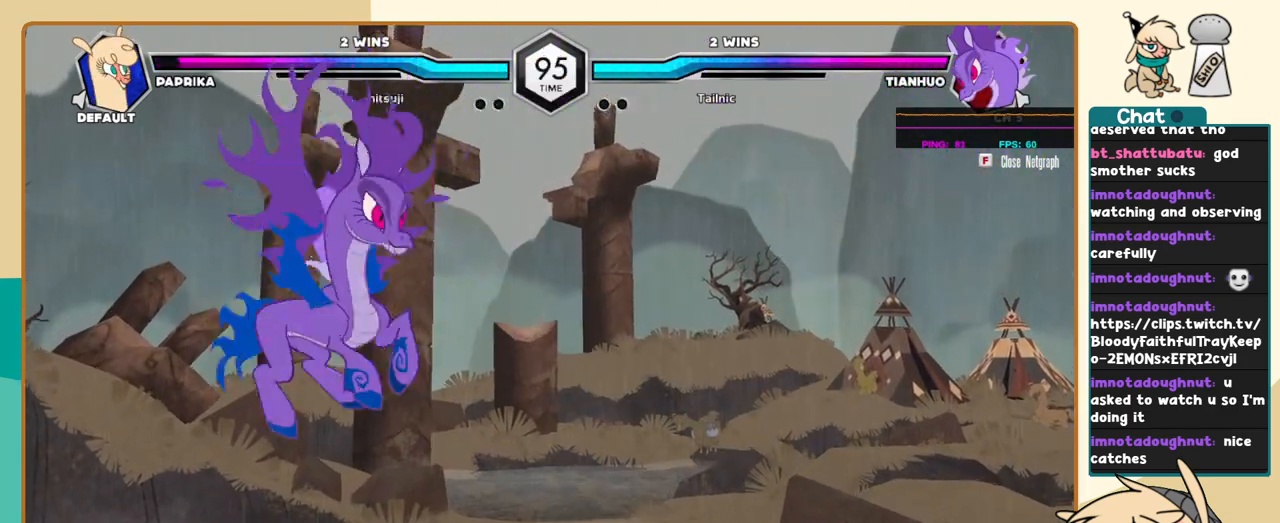
{"keys": ["j"], "events": [[17, "k", "up"], [384, "j", "down"], [384, "l", "up"]]}
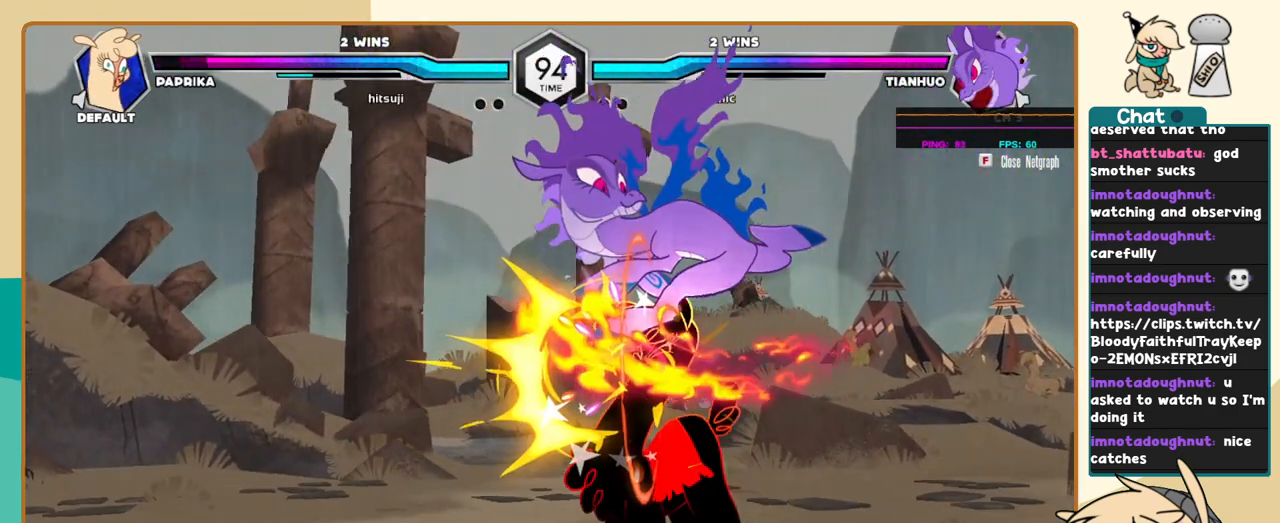
{"keys": ["j", "k"], "events": [[217, "k", "down"]]}
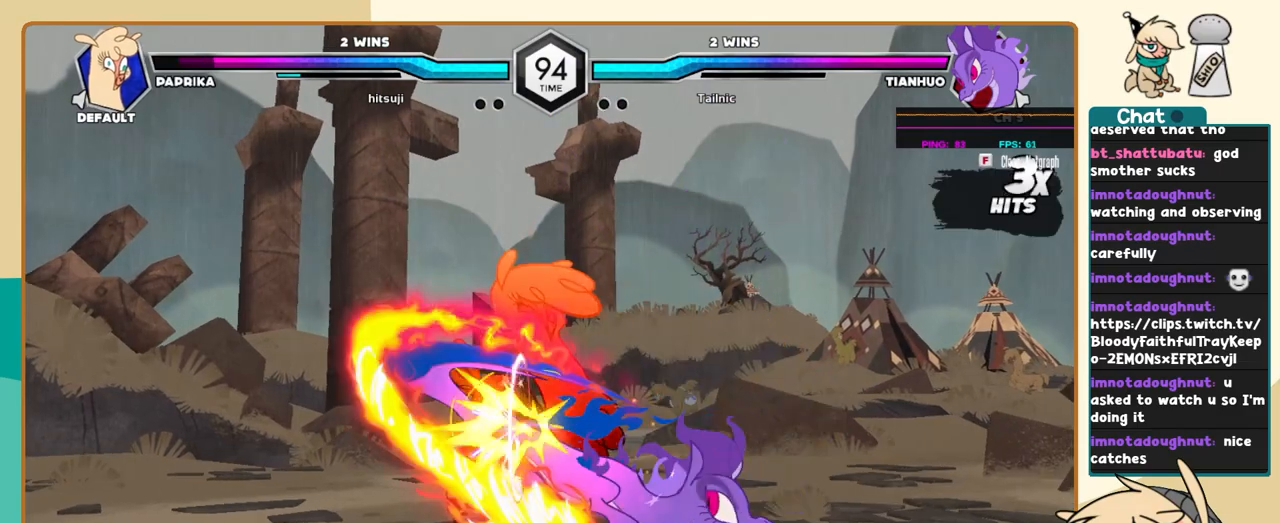
{"keys": ["j", "k"], "events": [[184, "a", "down"], [284, "a", "up"], [367, "a", "down"], [417, "a", "up"]]}
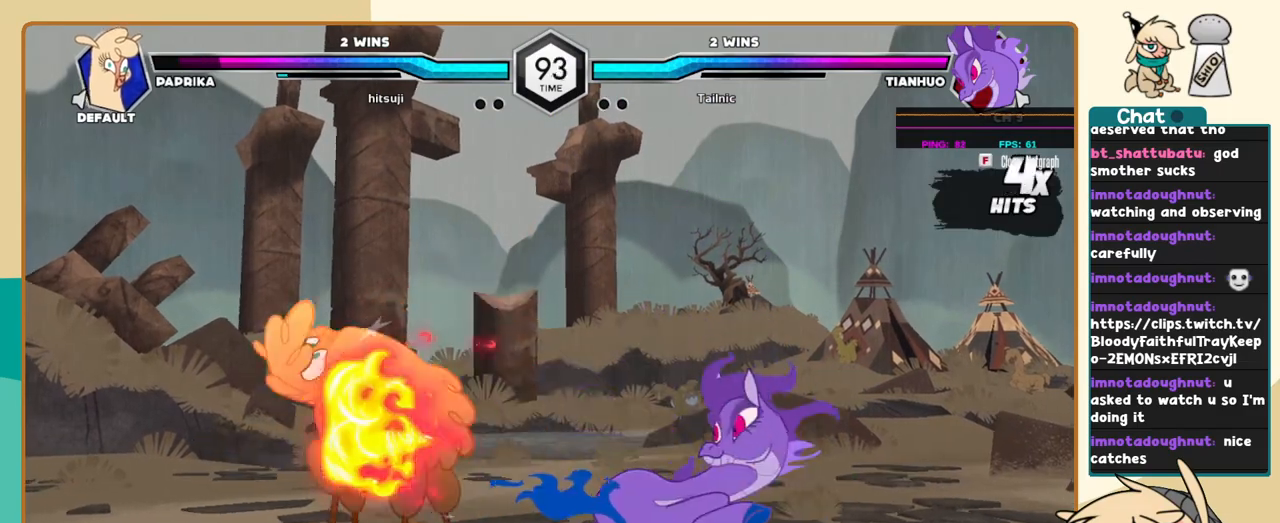
{"keys": ["j", "k"], "events": [[17, "a", "down"], [67, "a", "up"], [100, "a", "down"], [150, "a", "up"]]}
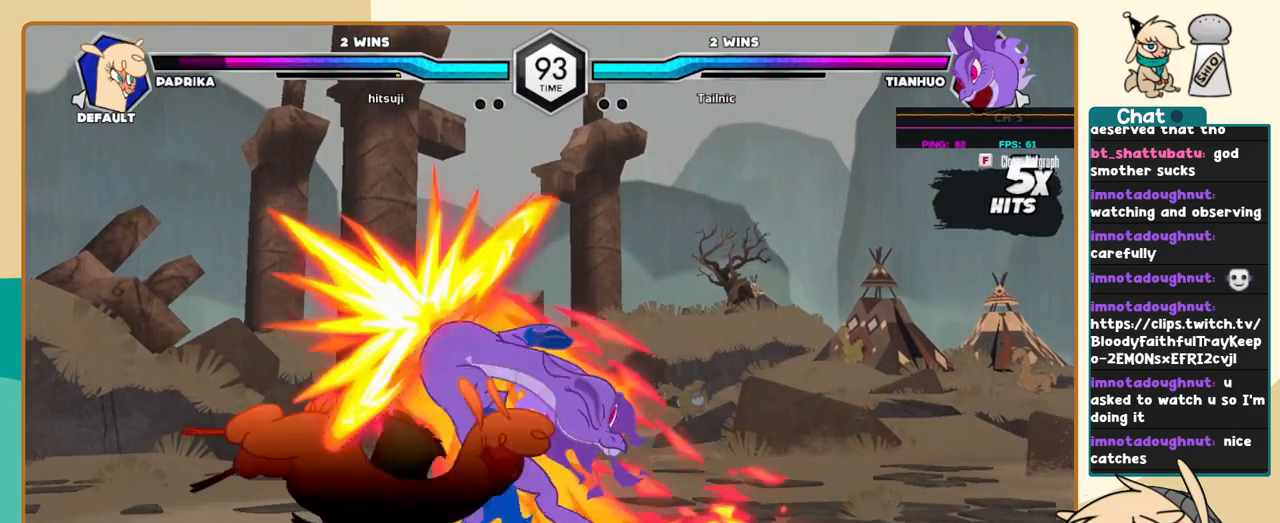
{"keys": ["c", "j"], "events": [[267, "k", "up"], [350, "c", "down"]]}
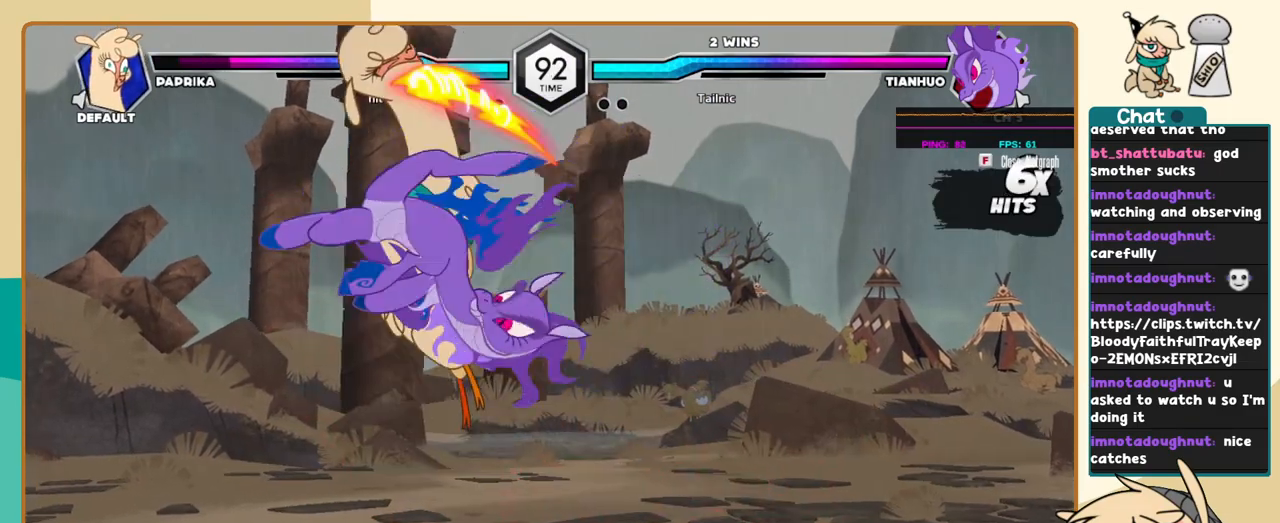
{"keys": ["c", "j"], "events": []}
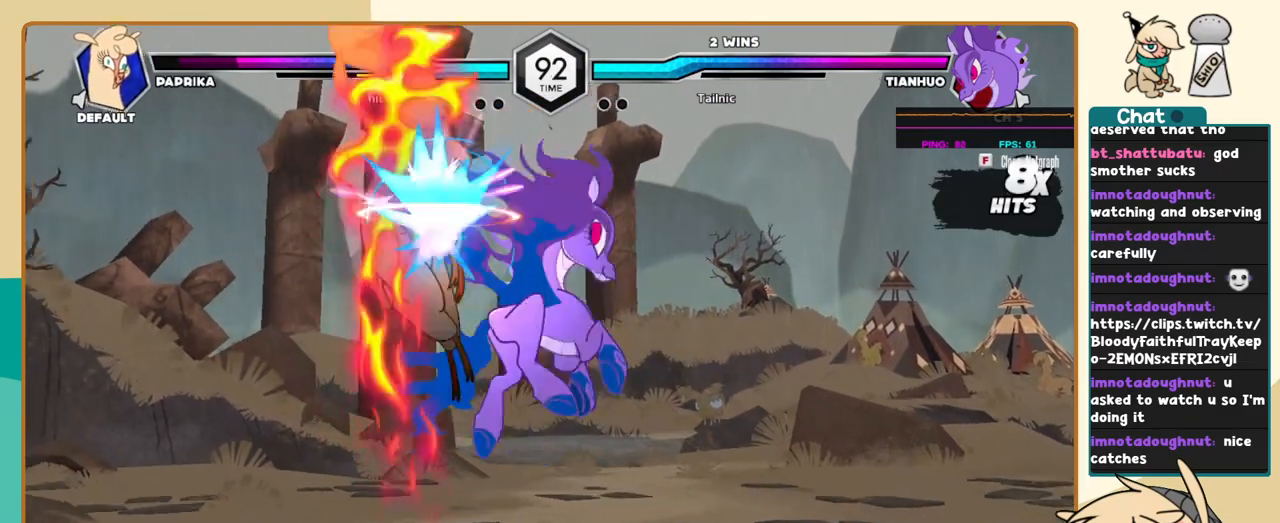
{"keys": ["j"], "events": [[67, "c", "up"]]}
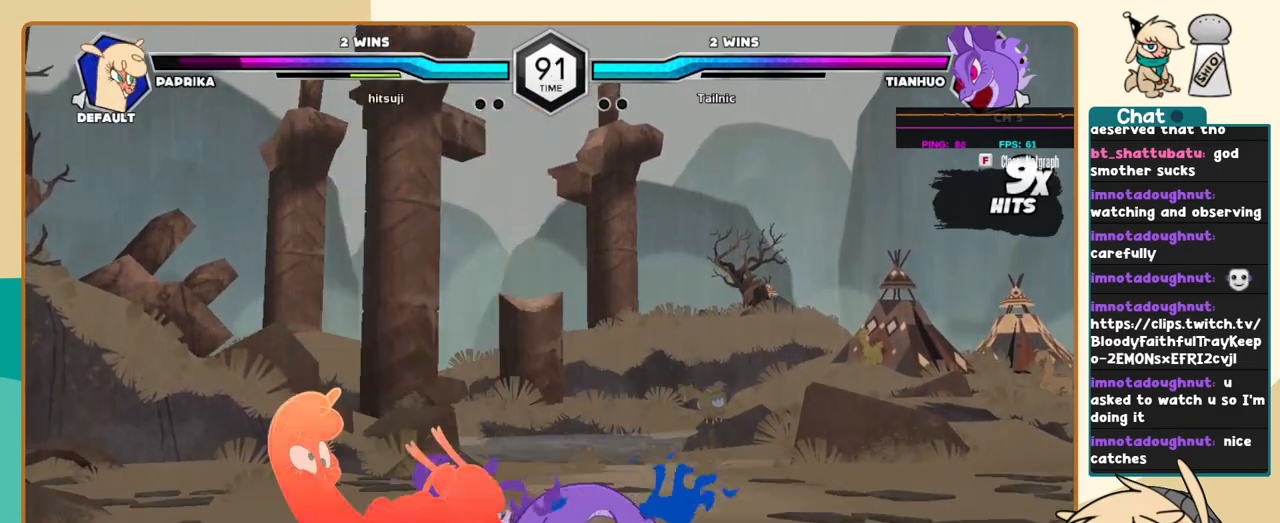
{"keys": ["j"], "events": []}
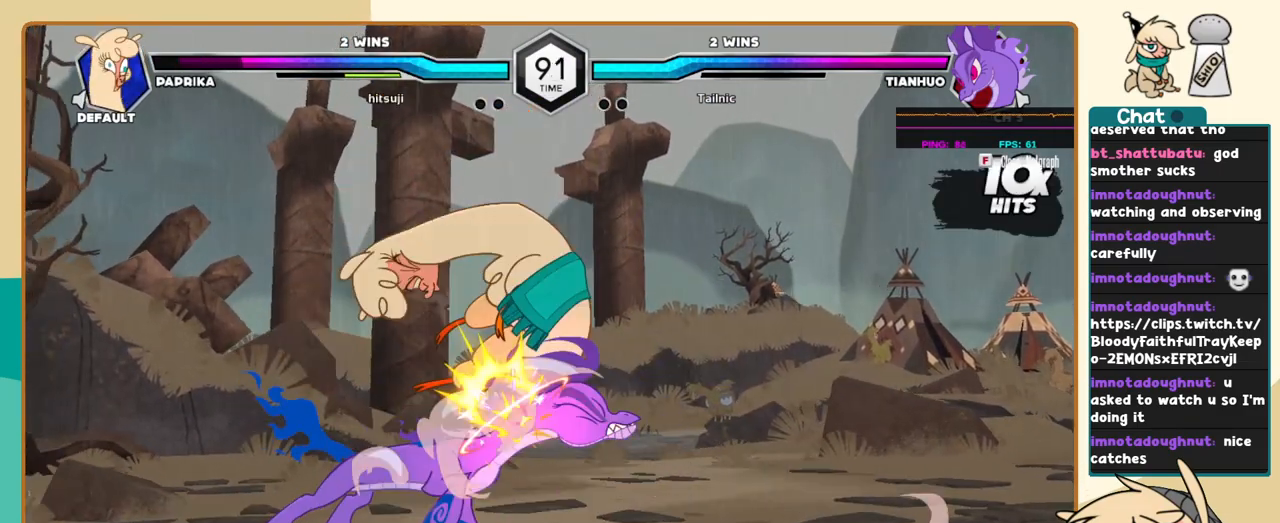
{"keys": ["j"], "events": []}
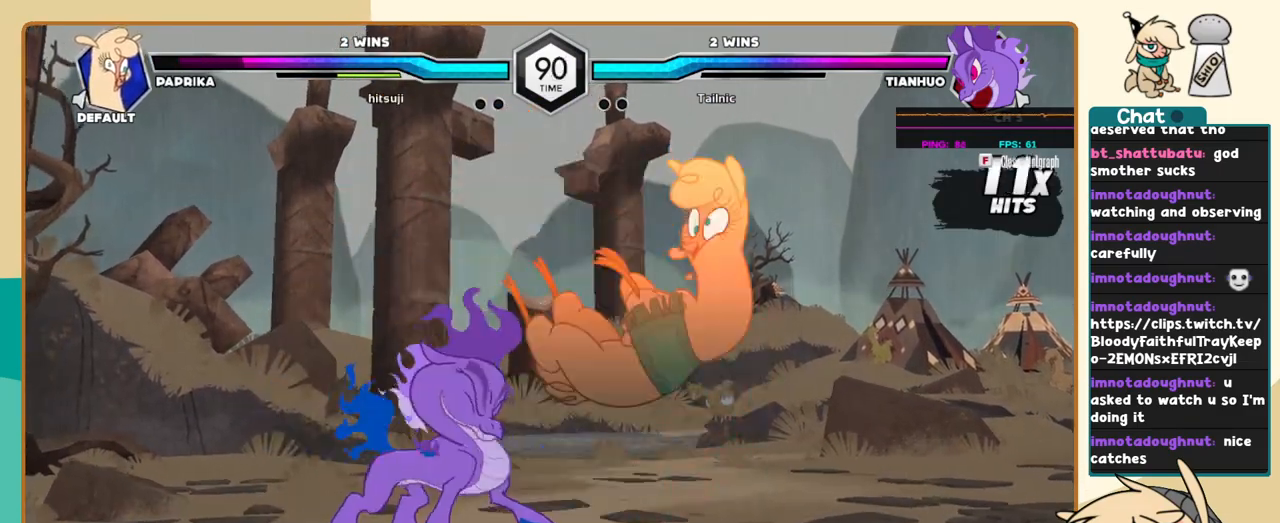
{"keys": ["j"], "events": []}
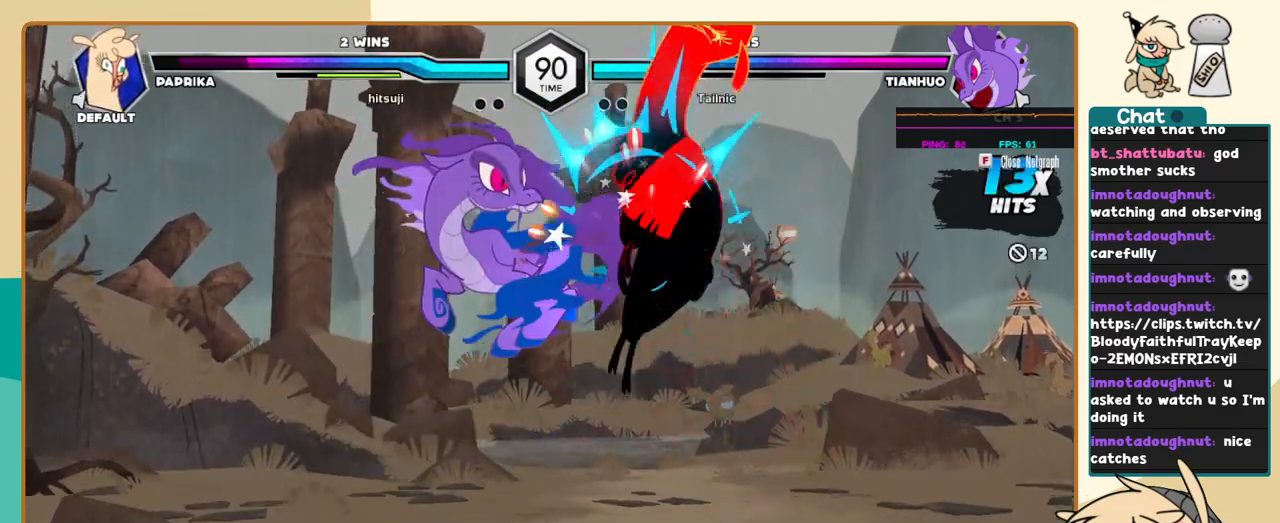
{"keys": ["j"], "events": []}
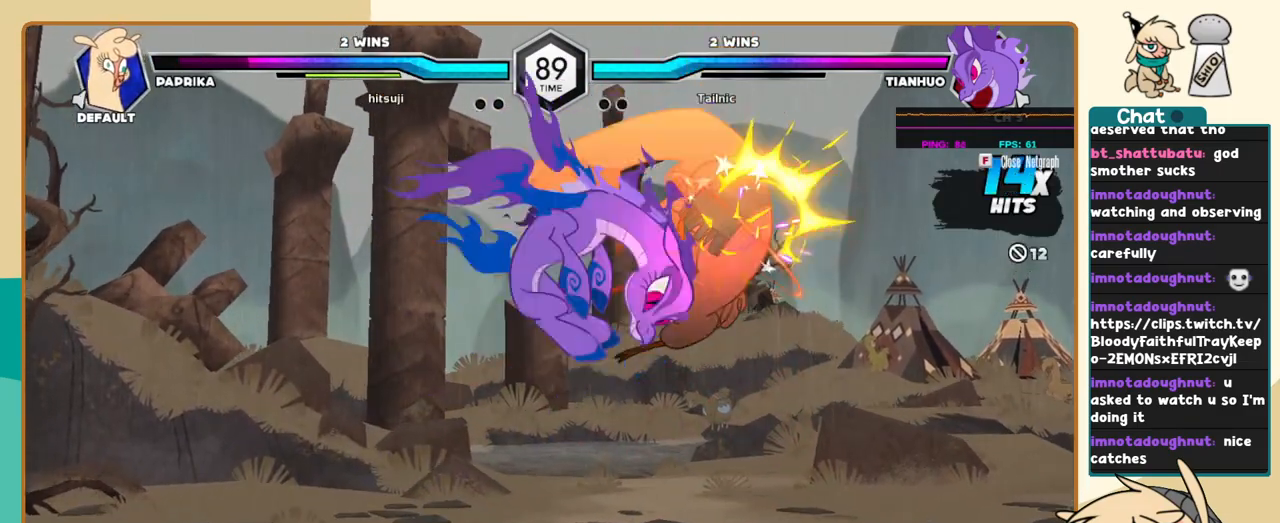
{"keys": ["j"], "events": []}
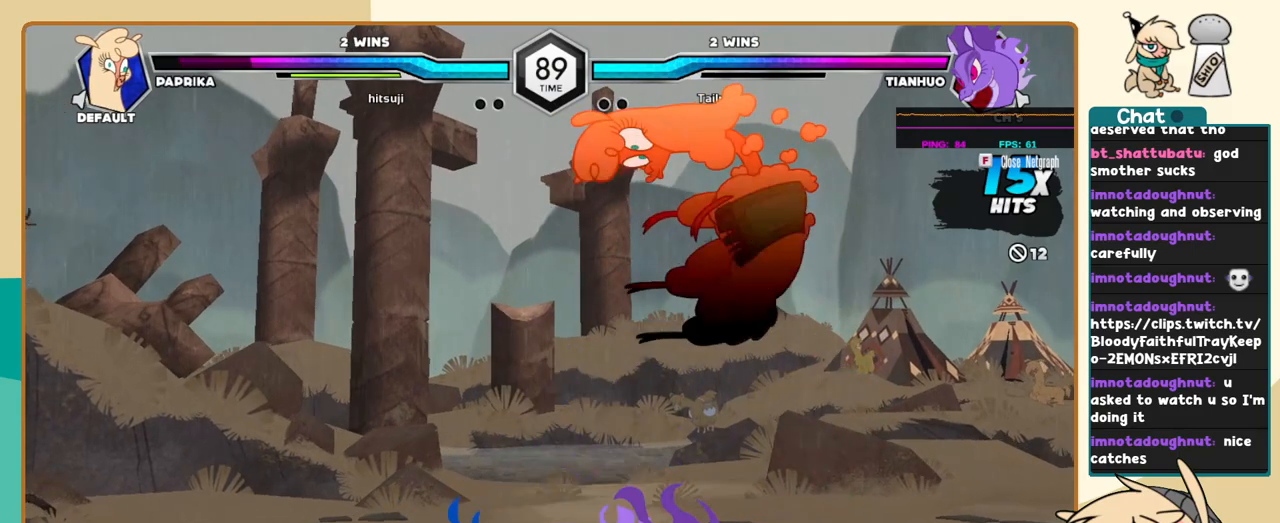
{"keys": ["j"], "events": []}
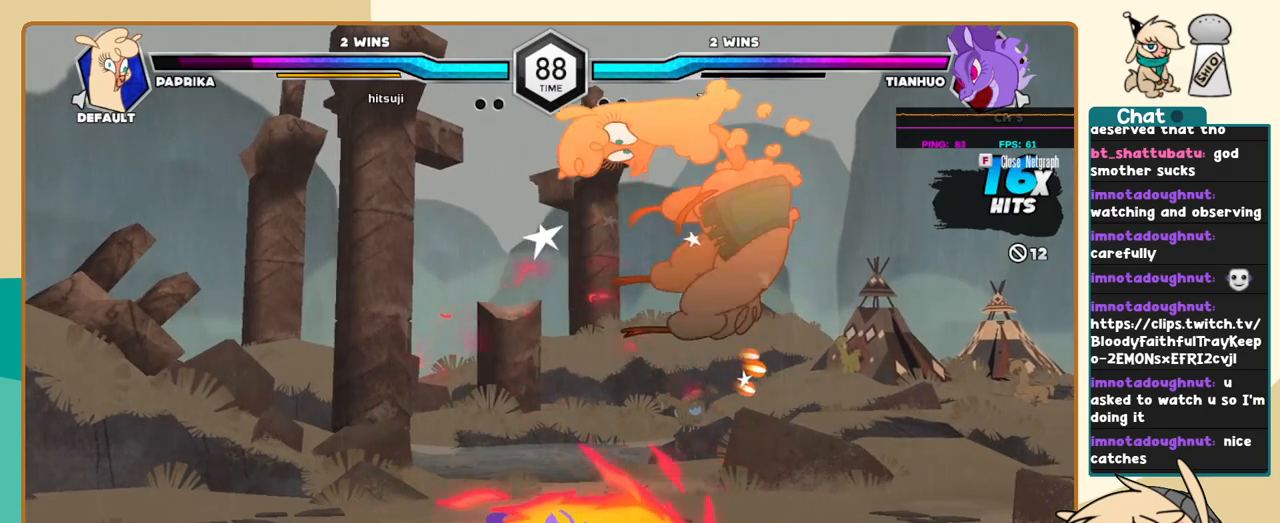
{"keys": ["l"], "events": [[500, "j", "up"], [500, "l", "down"]]}
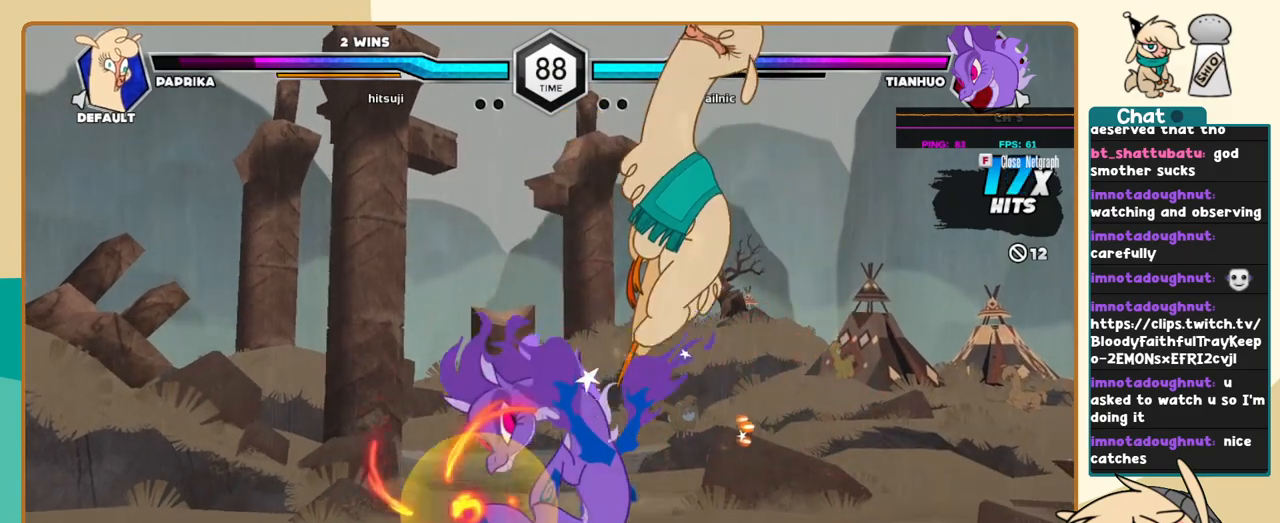
{"keys": ["l"], "events": []}
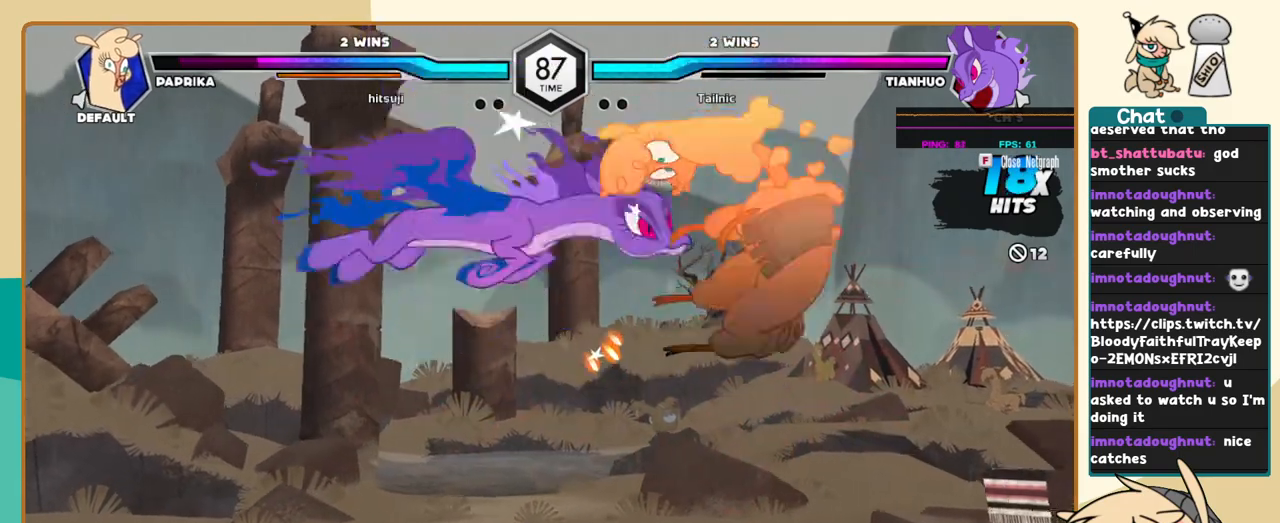
{"keys": ["l"], "events": []}
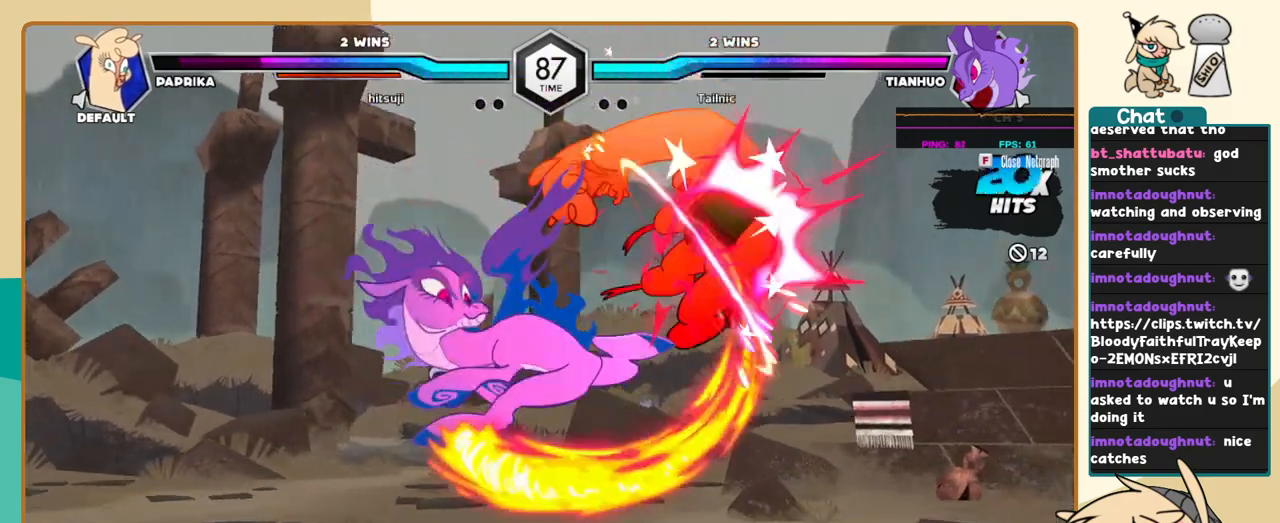
{"keys": ["l"], "events": []}
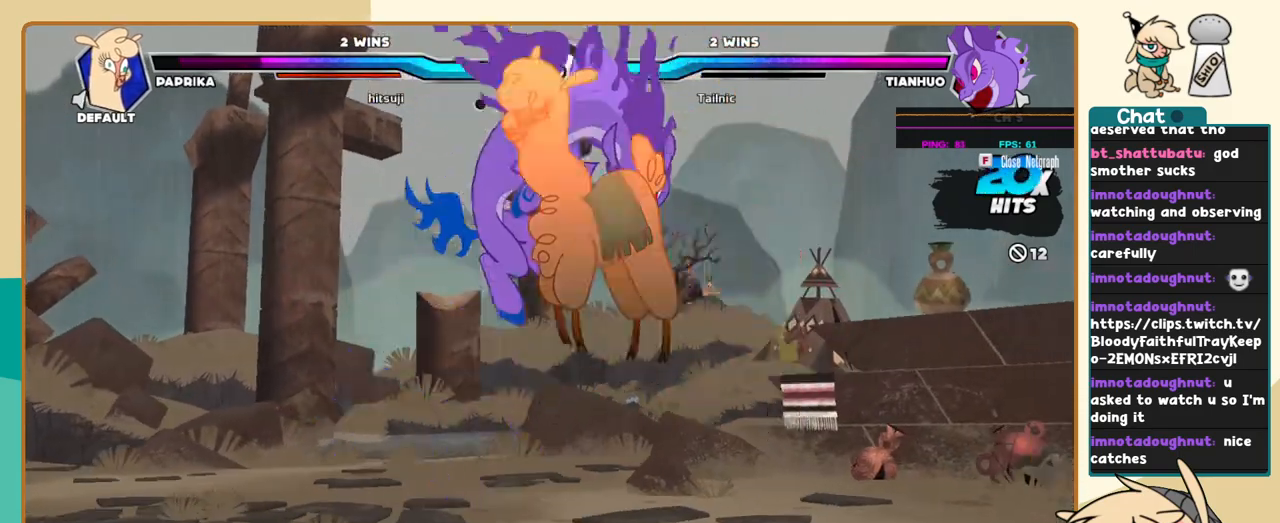
{"keys": ["l"], "events": []}